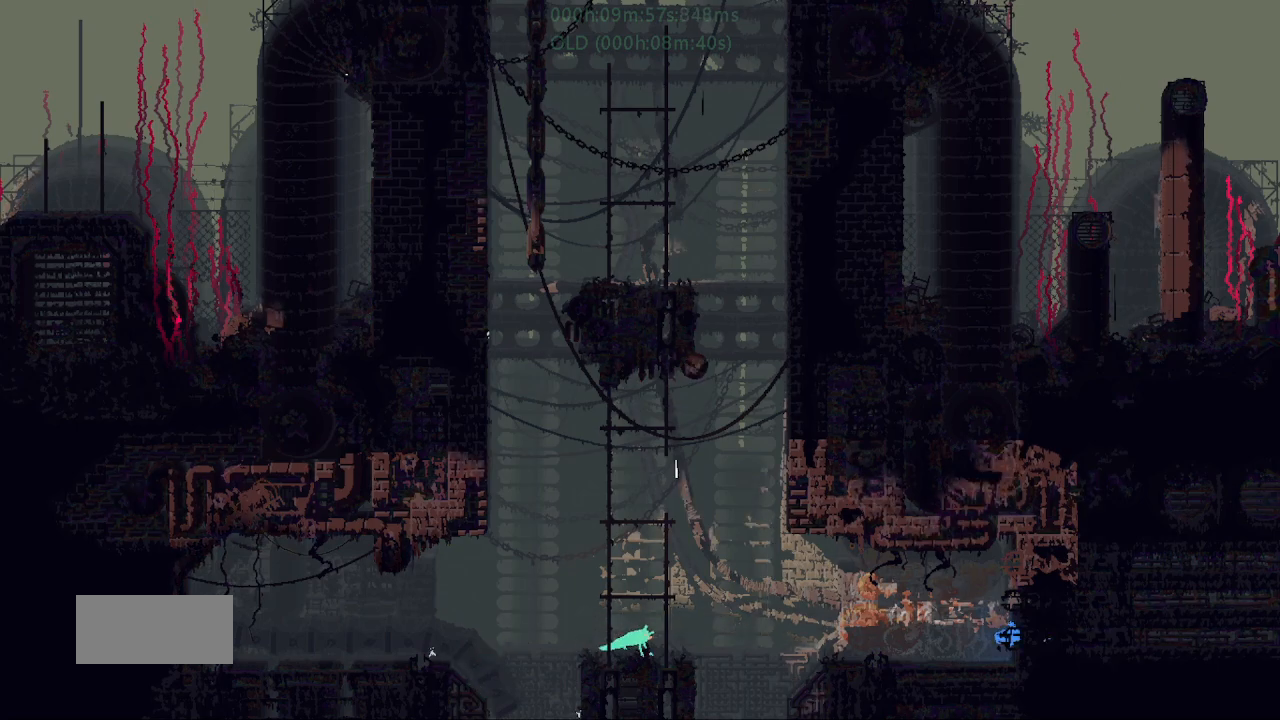
Gameplay with keyboard and mouse; each line is a JSON object with the keys held at the frame after it. "events" lists presses ("down") and releases ("up") of "down", "g", "j", "left", "r", "right", "t" and "up" between this image and that frame as [ms after this image, input, new state], when the widget could be followed in between. No other keys are recorded. Mouse buttons are not recorded. Not read: mouse_move.
{"keys": ["up"], "events": [[33, "j", "up"], [50, "g", "down"], [83, "right", "up"], [133, "down", "up"], [150, "g", "up"], [167, "up", "down"], [233, "left", "down"], [333, "left", "up"]]}
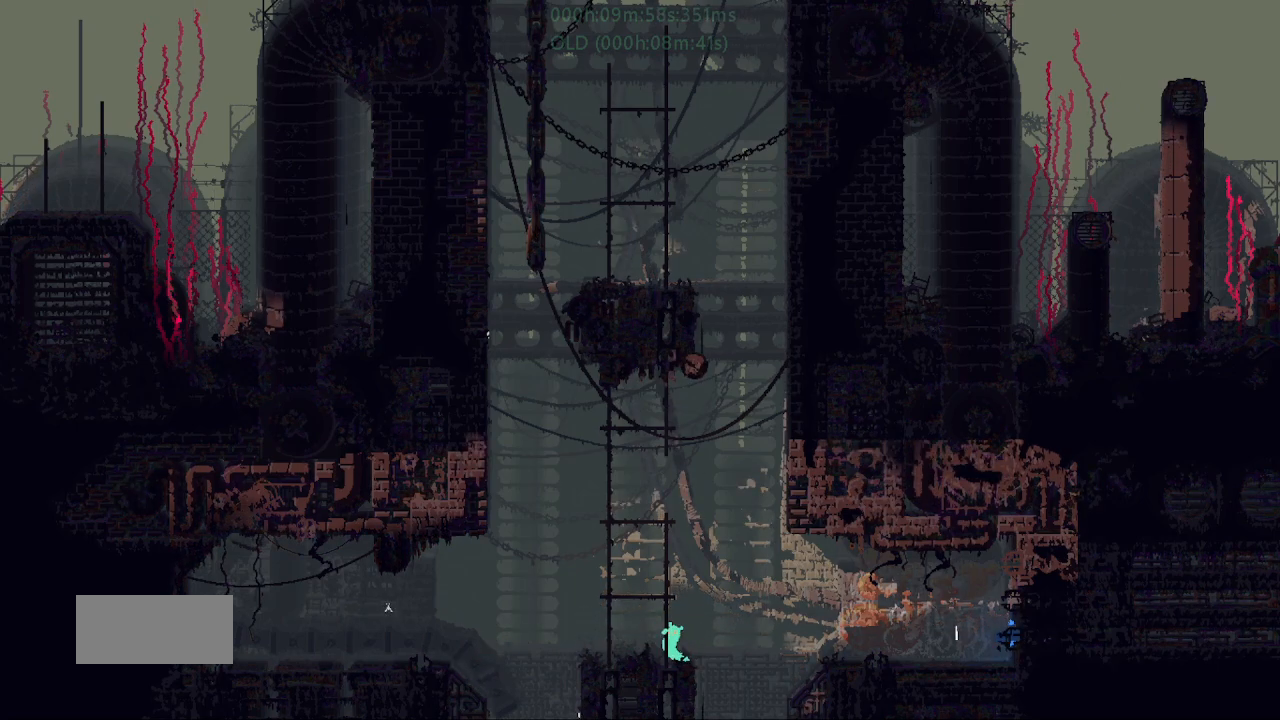
{"keys": ["up"], "events": [[300, "j", "down"], [350, "j", "up"], [433, "j", "down"], [433, "left", "down"], [483, "left", "up"], [500, "j", "up"]]}
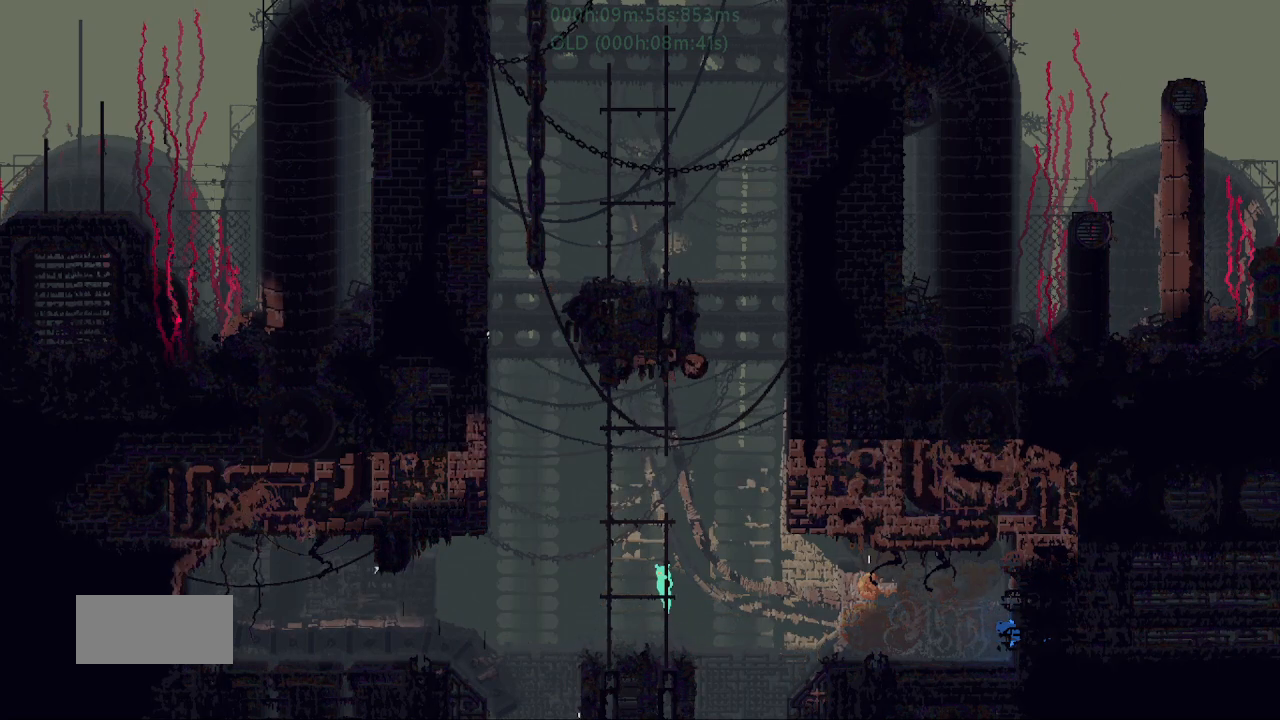
{"keys": ["up"], "events": [[133, "j", "down"], [200, "j", "up"], [250, "j", "down"], [250, "right", "down"], [333, "j", "up"], [333, "right", "up"]]}
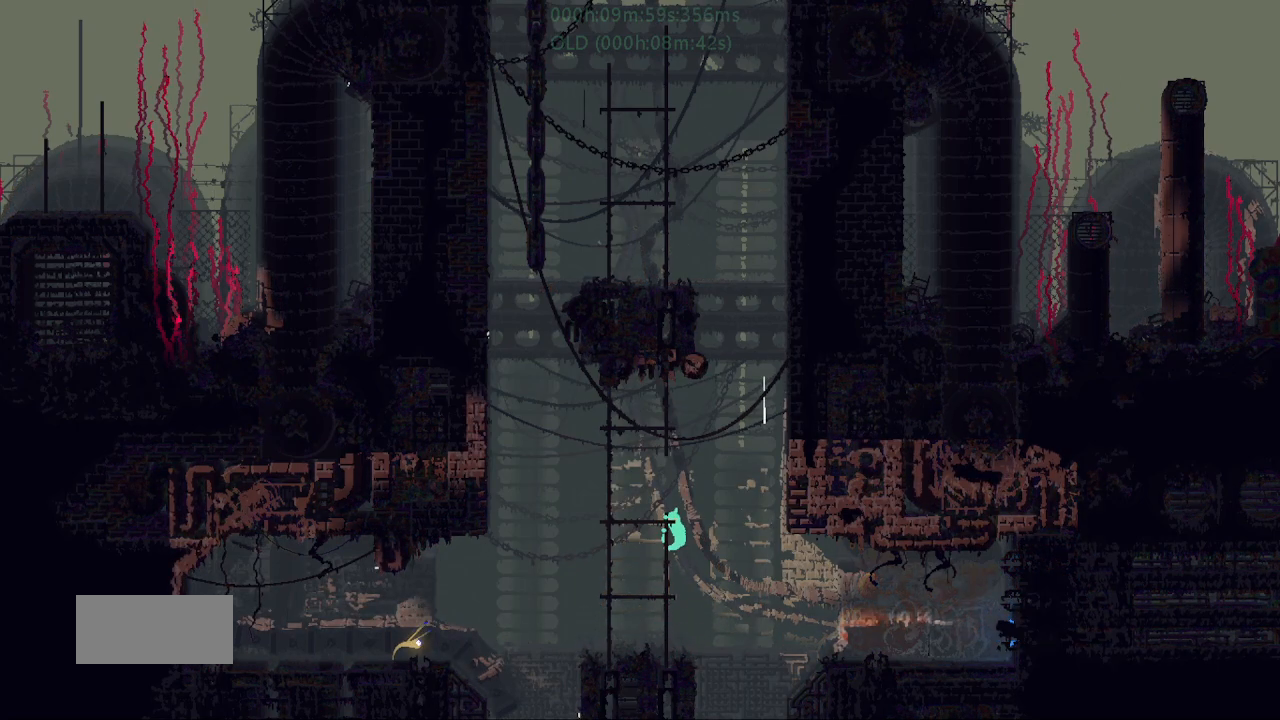
{"keys": ["left", "up"], "events": [[267, "j", "down"], [467, "j", "up"], [467, "left", "down"]]}
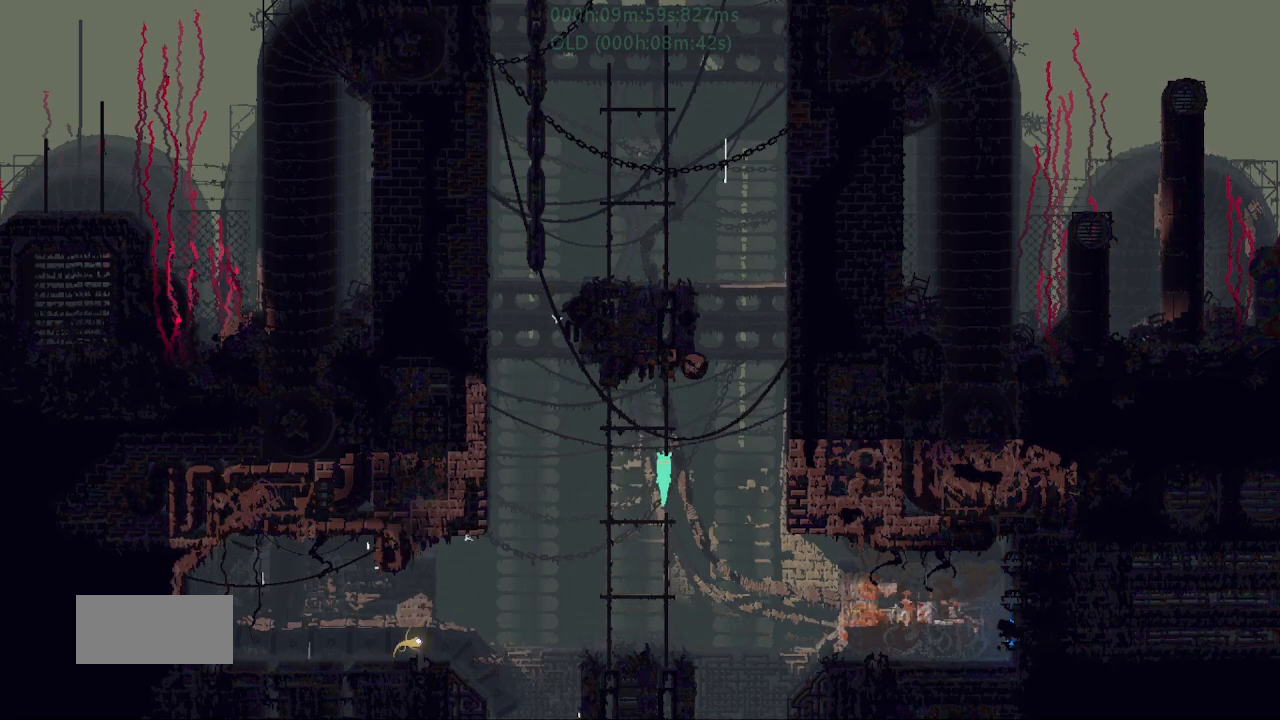
{"keys": ["j", "right", "up"], "events": [[83, "left", "up"], [350, "j", "down"], [433, "j", "up"], [483, "j", "down"], [483, "right", "down"]]}
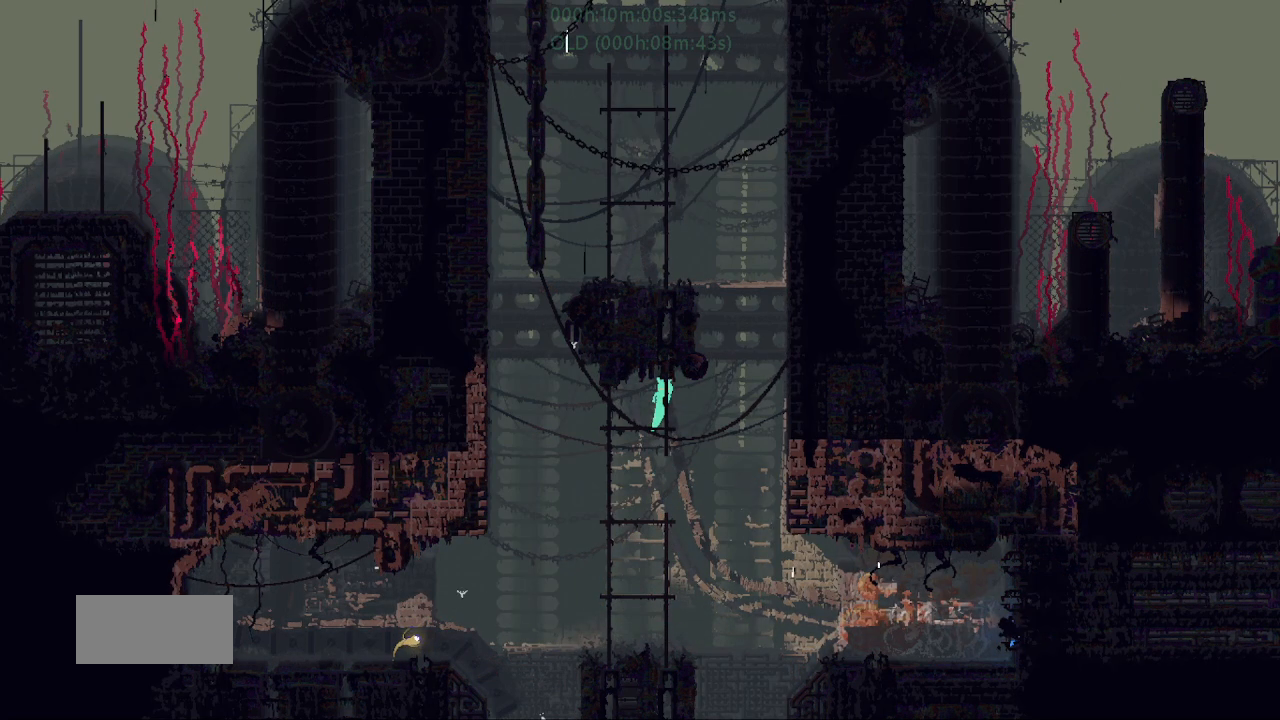
{"keys": ["up"], "events": [[33, "right", "up"], [50, "j", "up"], [183, "left", "down"], [283, "left", "up"]]}
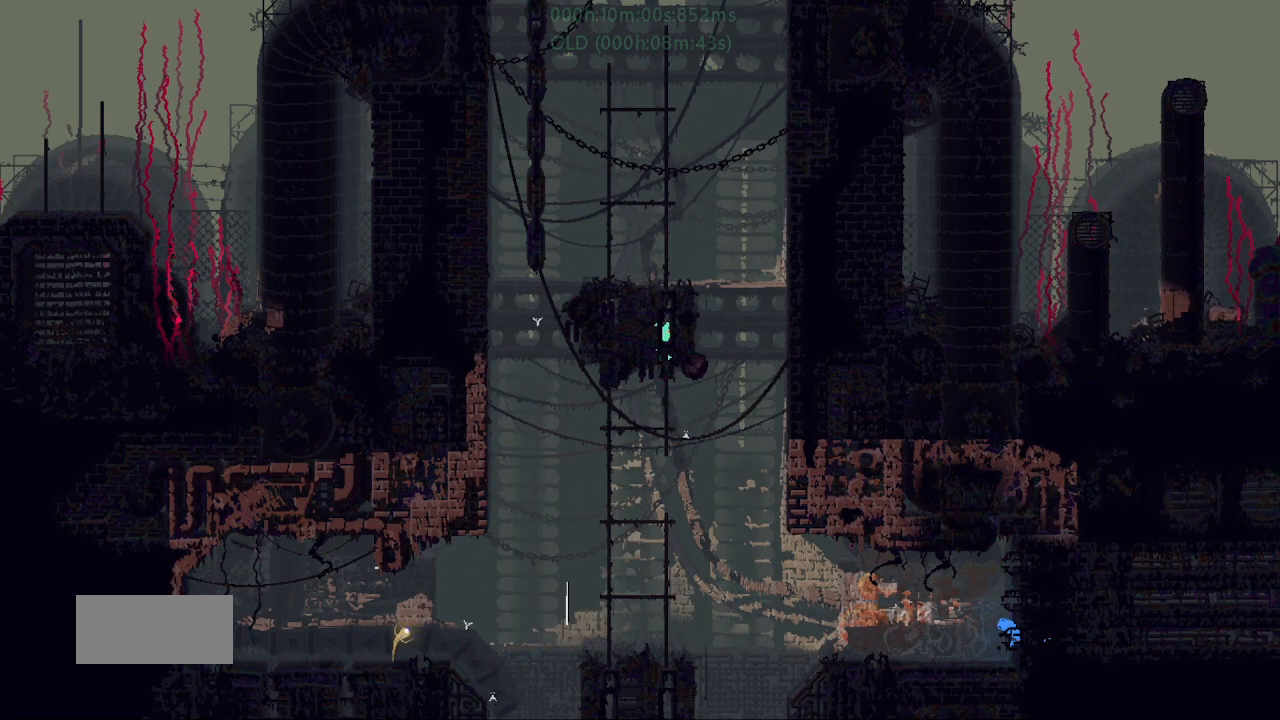
{"keys": ["j", "up"], "events": [[433, "j", "down"]]}
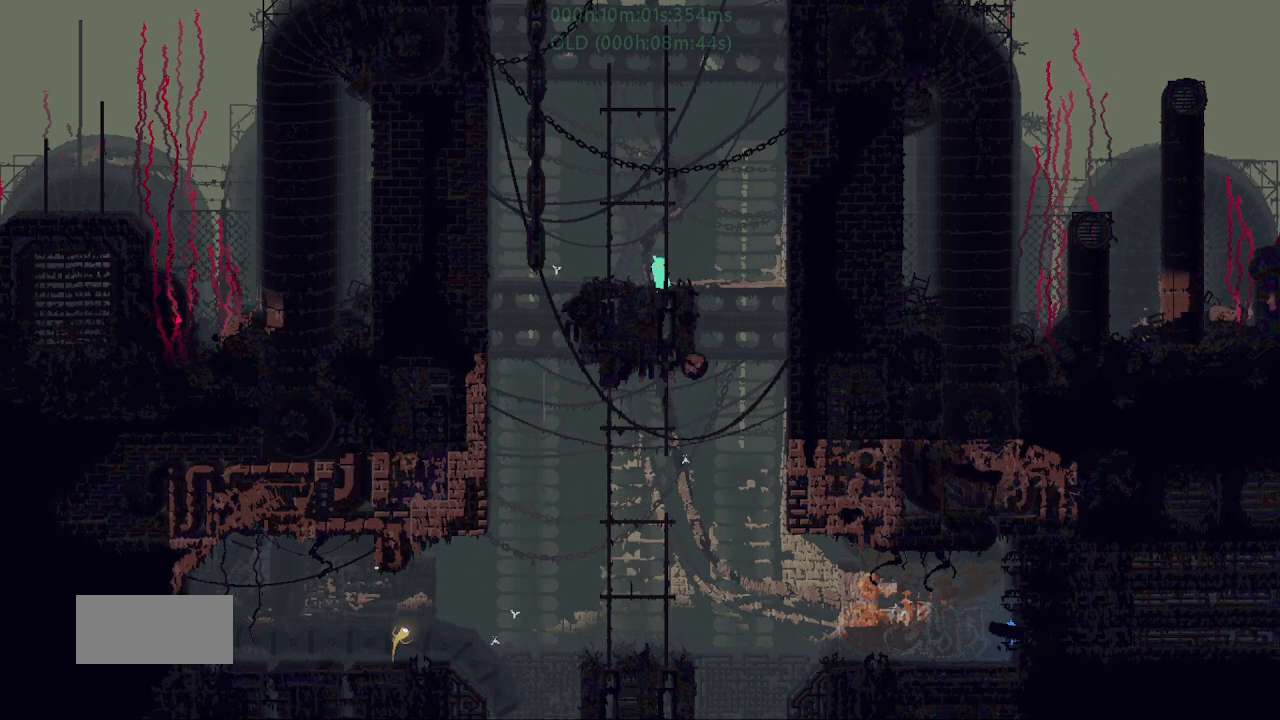
{"keys": ["up"], "events": [[33, "left", "down"], [100, "j", "up"], [133, "left", "up"]]}
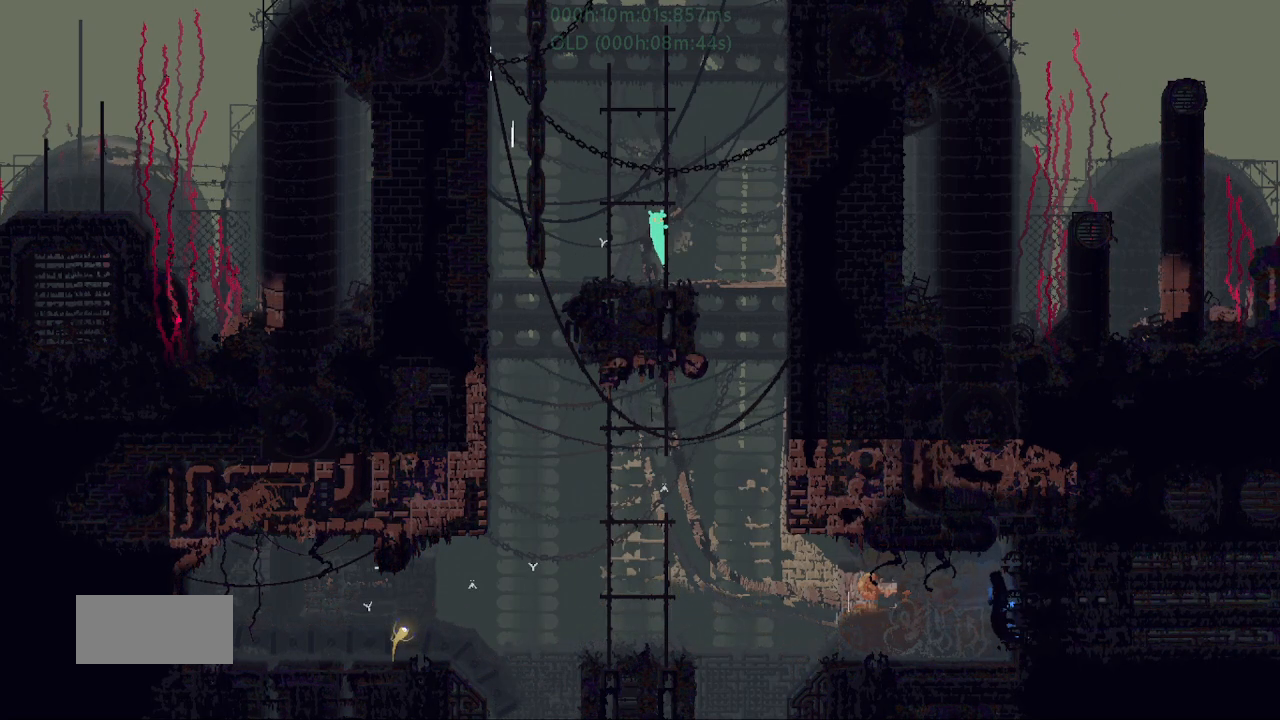
{"keys": ["j", "right", "up"], "events": [[317, "j", "down"], [383, "j", "up"], [433, "j", "down"], [433, "right", "down"]]}
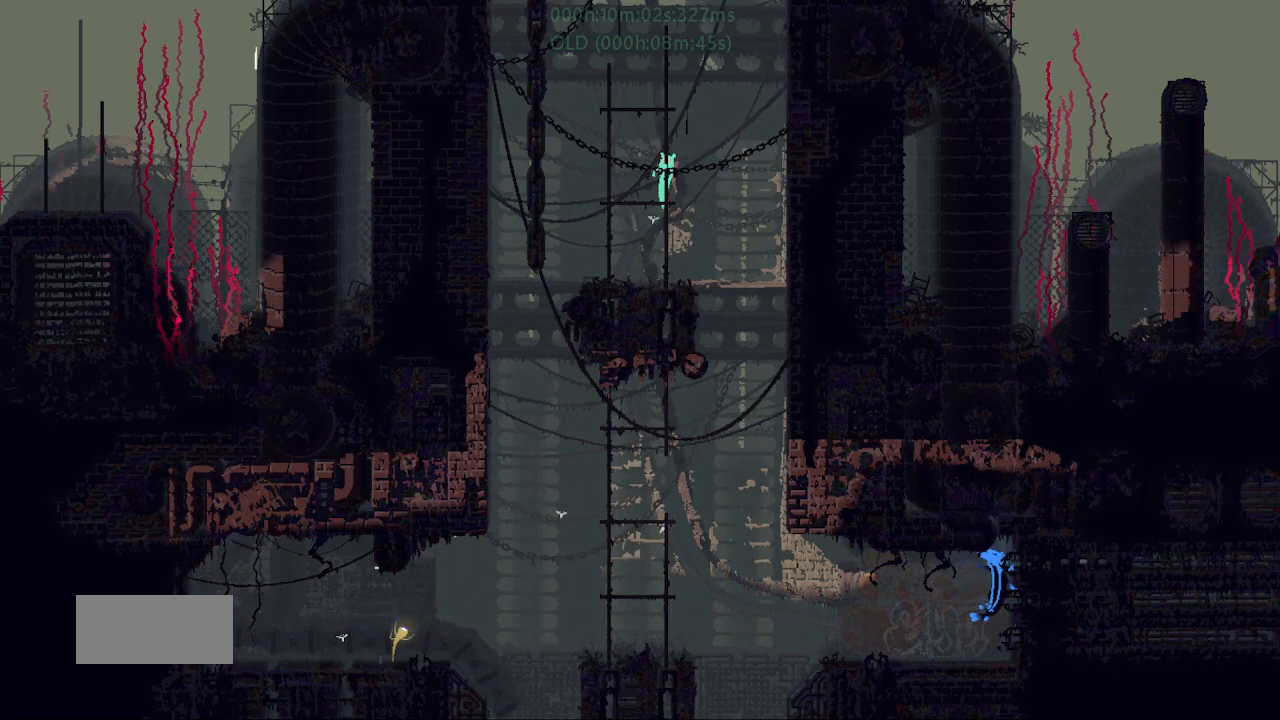
{"keys": ["up"], "events": [[17, "j", "up"], [33, "right", "up"], [183, "j", "down"], [233, "j", "up"], [283, "left", "down"], [300, "j", "down"], [383, "j", "up"], [383, "left", "up"]]}
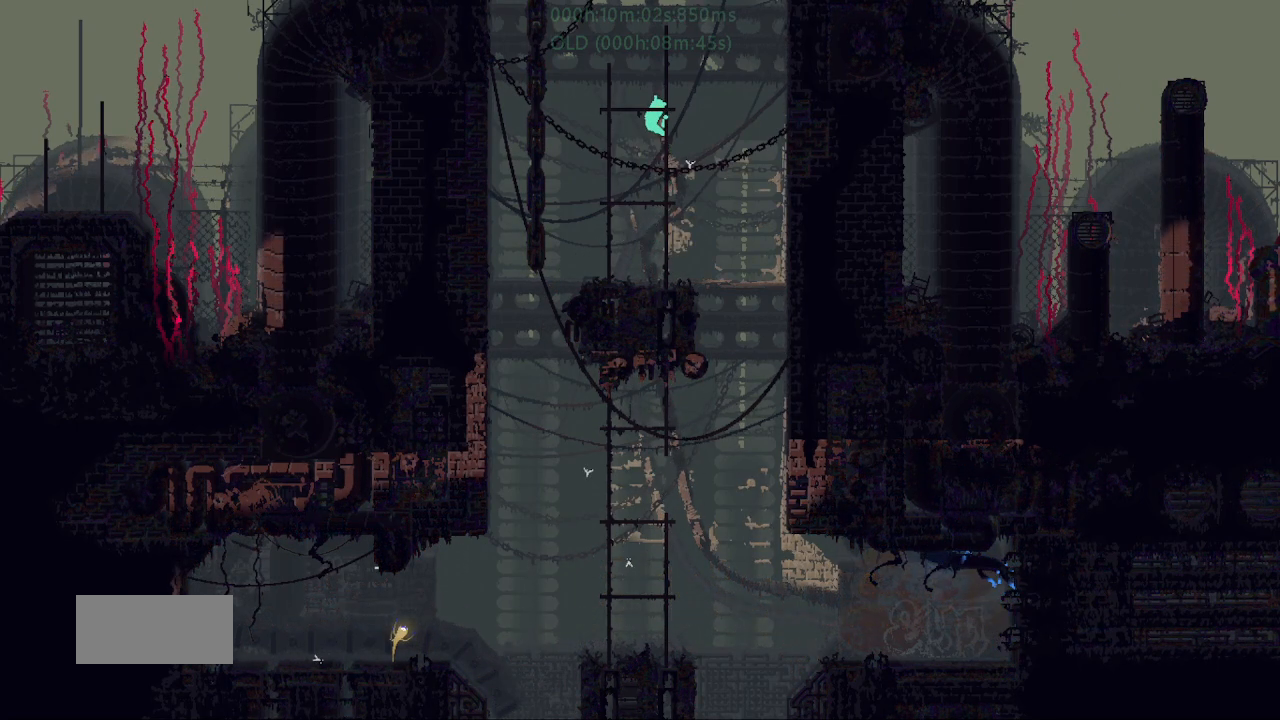
{"keys": ["up"], "events": [[33, "j", "down"], [100, "j", "up"], [183, "j", "down"], [183, "right", "down"], [250, "j", "up"], [250, "right", "up"], [383, "j", "down"], [450, "j", "up"]]}
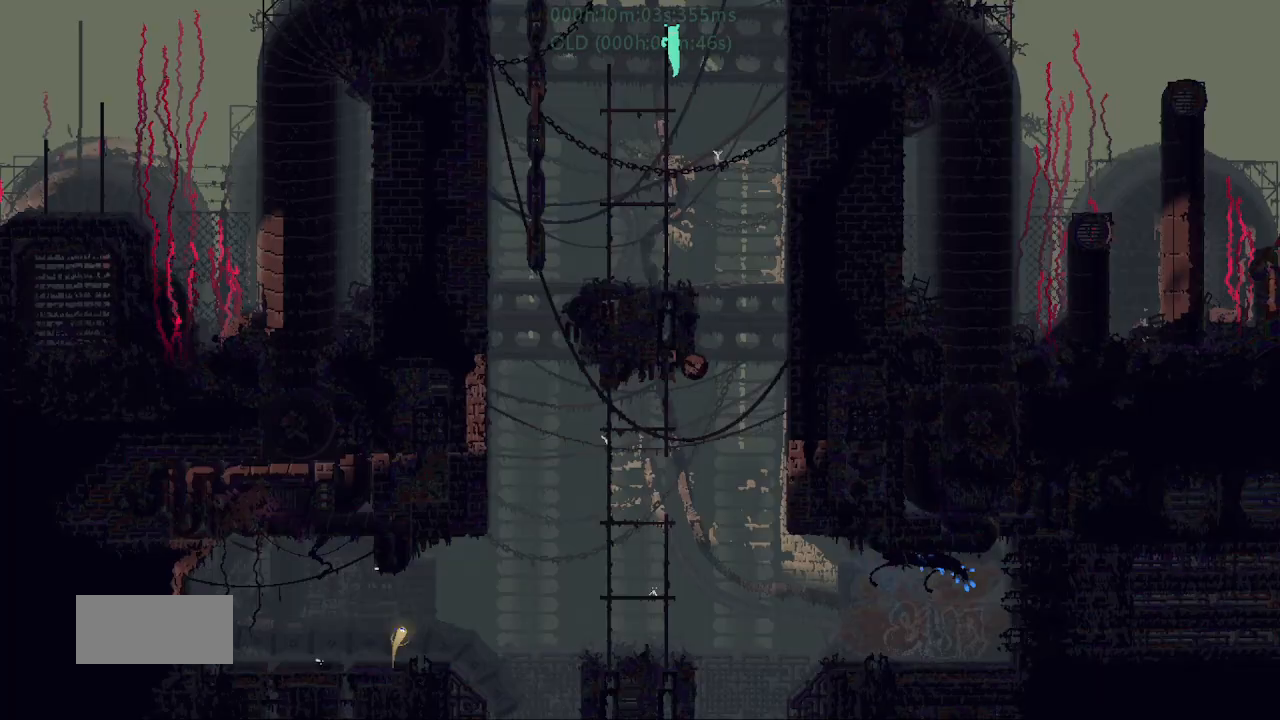
{"keys": ["up"], "events": []}
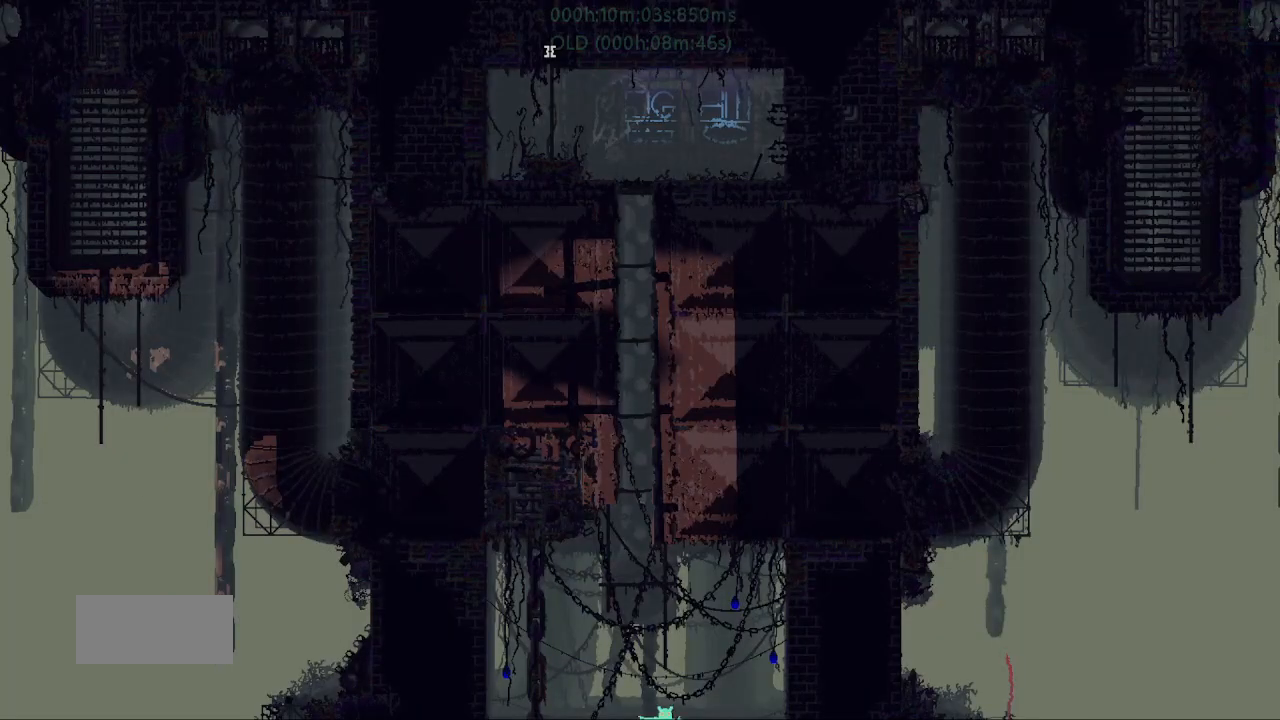
{"keys": ["j", "up"], "events": [[300, "j", "down"]]}
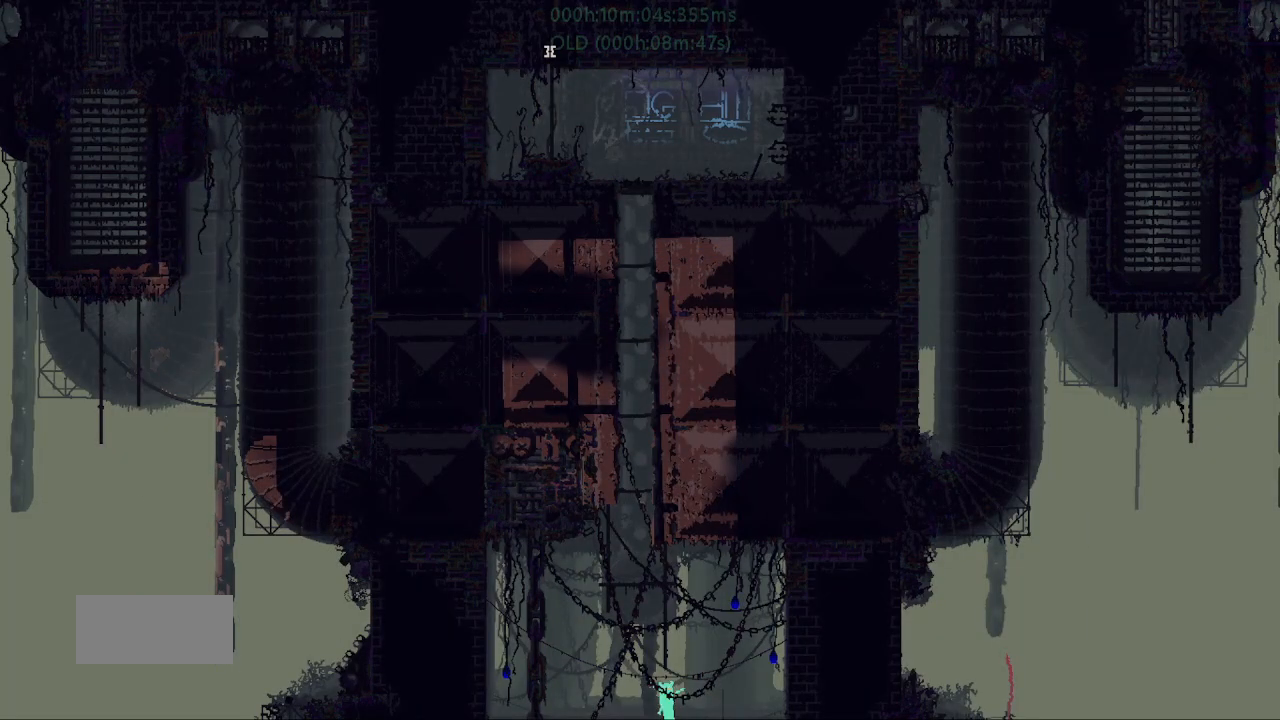
{"keys": ["j", "right"], "events": [[117, "j", "up"], [433, "right", "down"], [483, "up", "up"], [500, "j", "down"]]}
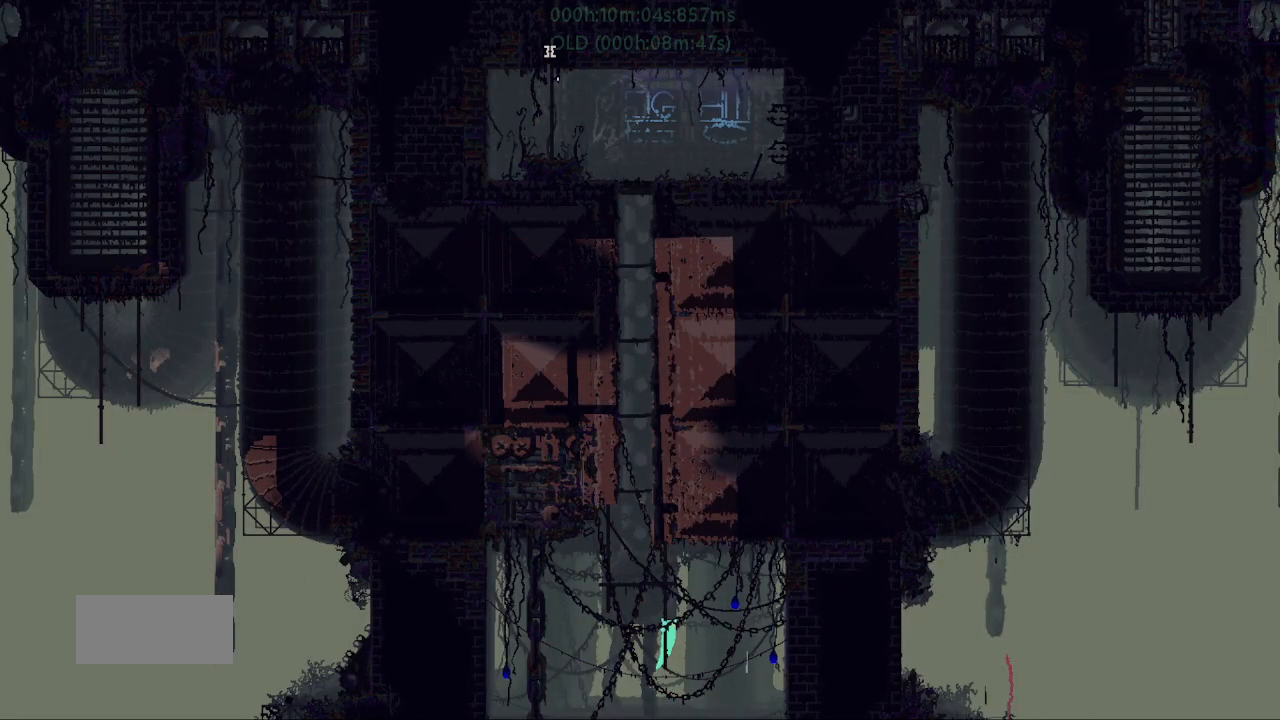
{"keys": ["g", "right"], "events": [[167, "j", "up"], [217, "g", "down"], [333, "g", "up"], [467, "g", "down"]]}
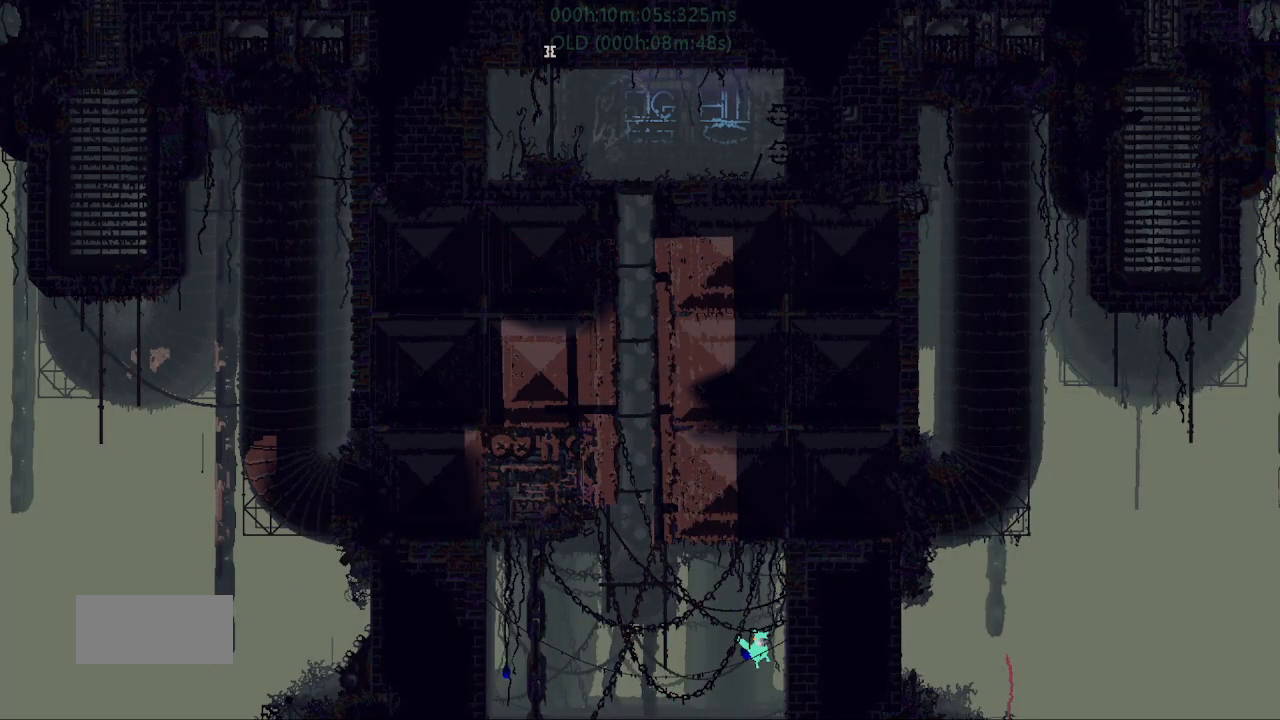
{"keys": ["up"], "events": [[67, "up", "down"], [100, "g", "up"], [133, "j", "down"], [133, "left", "down"], [133, "right", "up"], [317, "j", "up"], [500, "left", "up"]]}
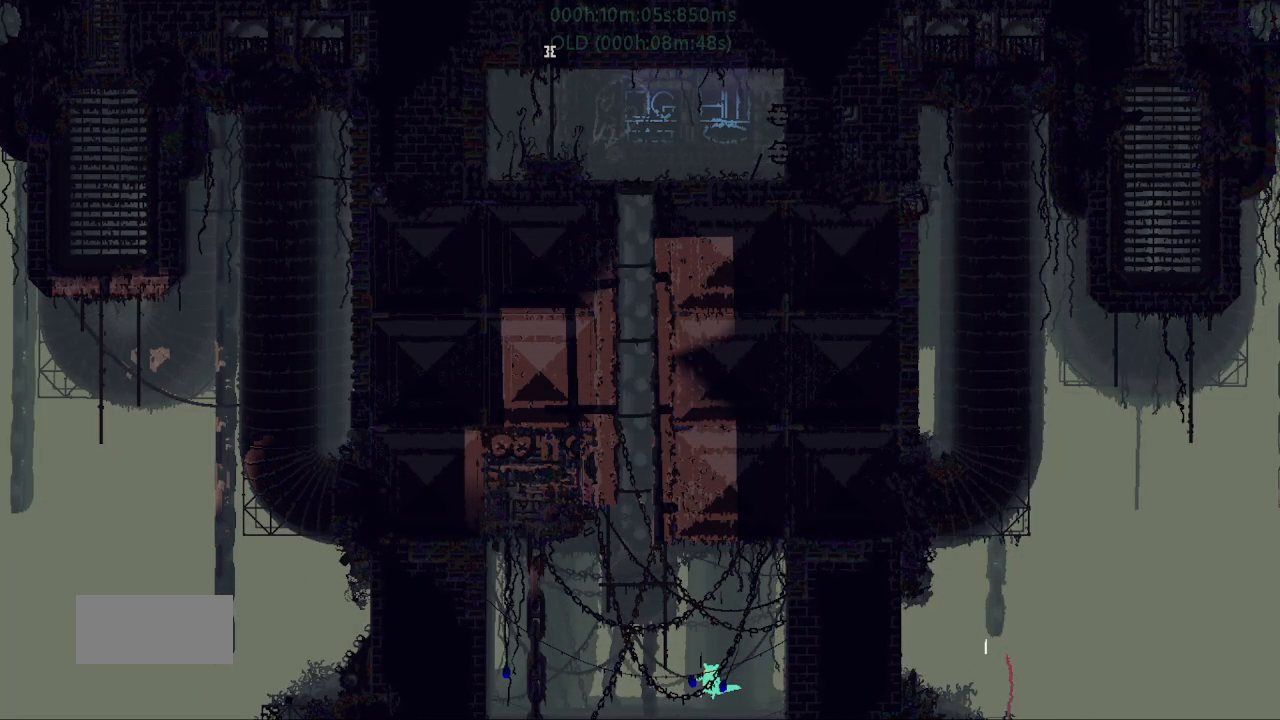
{"keys": ["up"], "events": []}
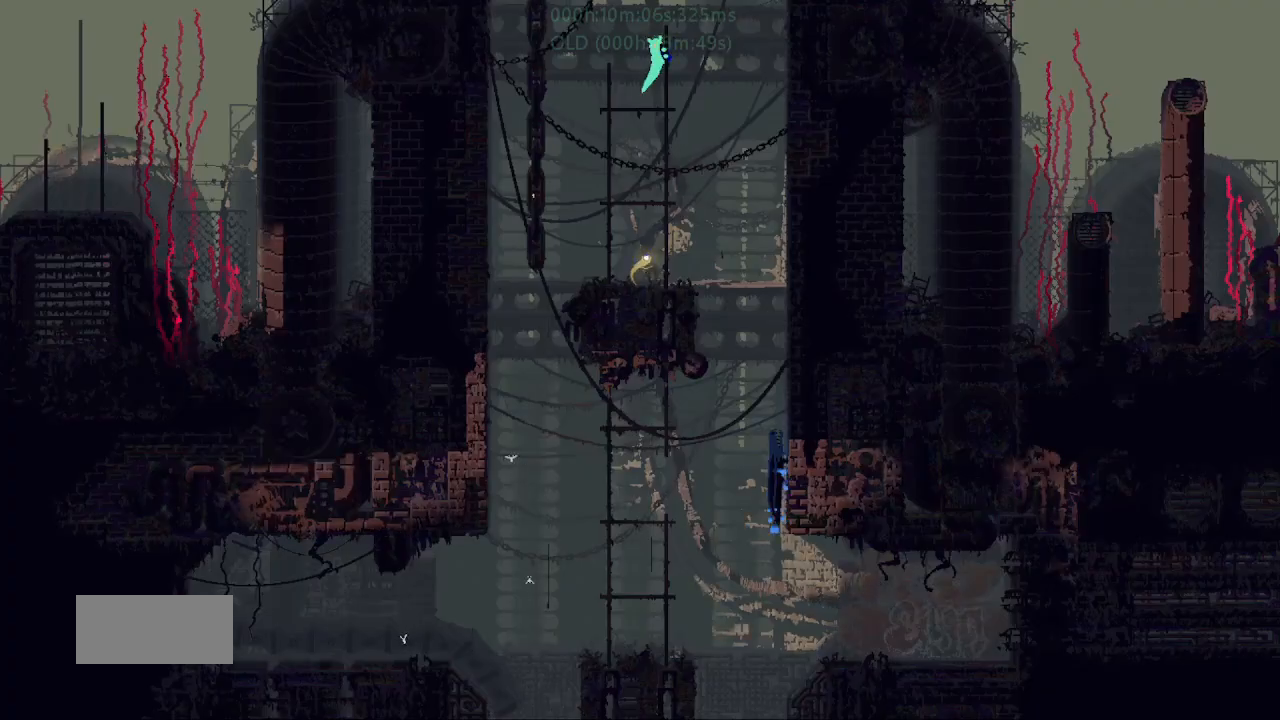
{"keys": ["up"], "events": []}
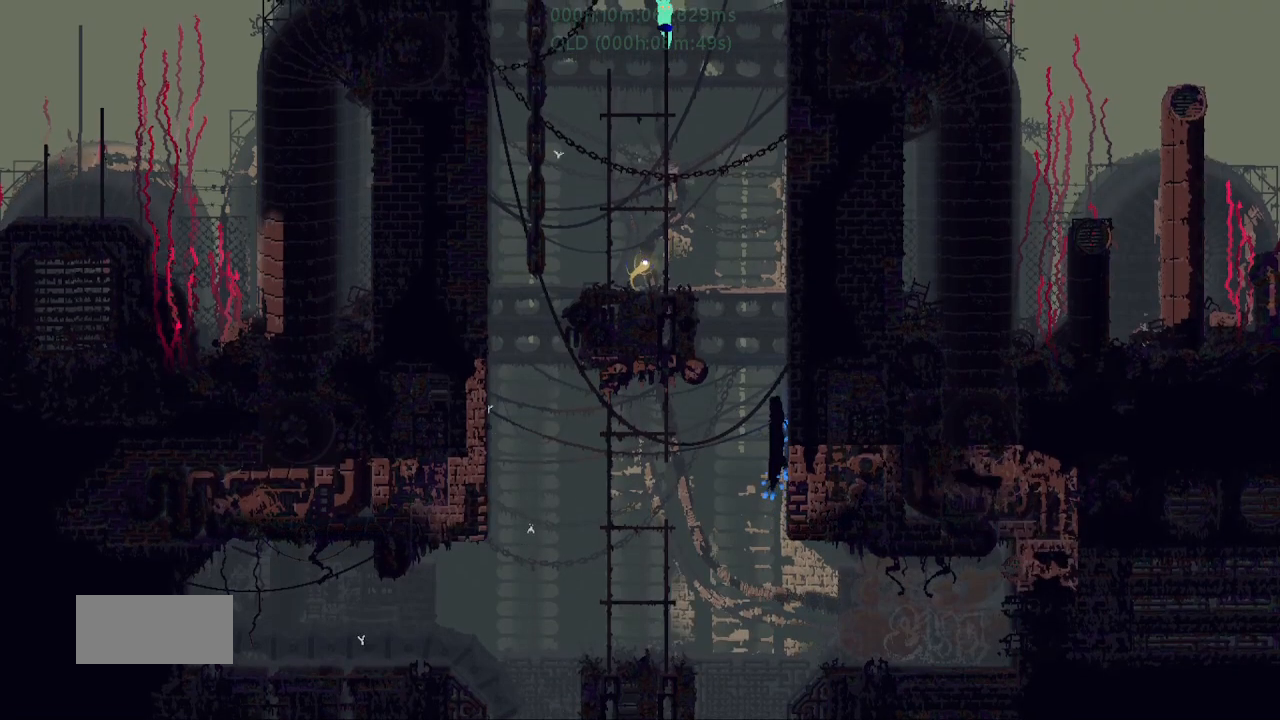
{"keys": ["up"], "events": [[33, "j", "down"], [283, "j", "up"]]}
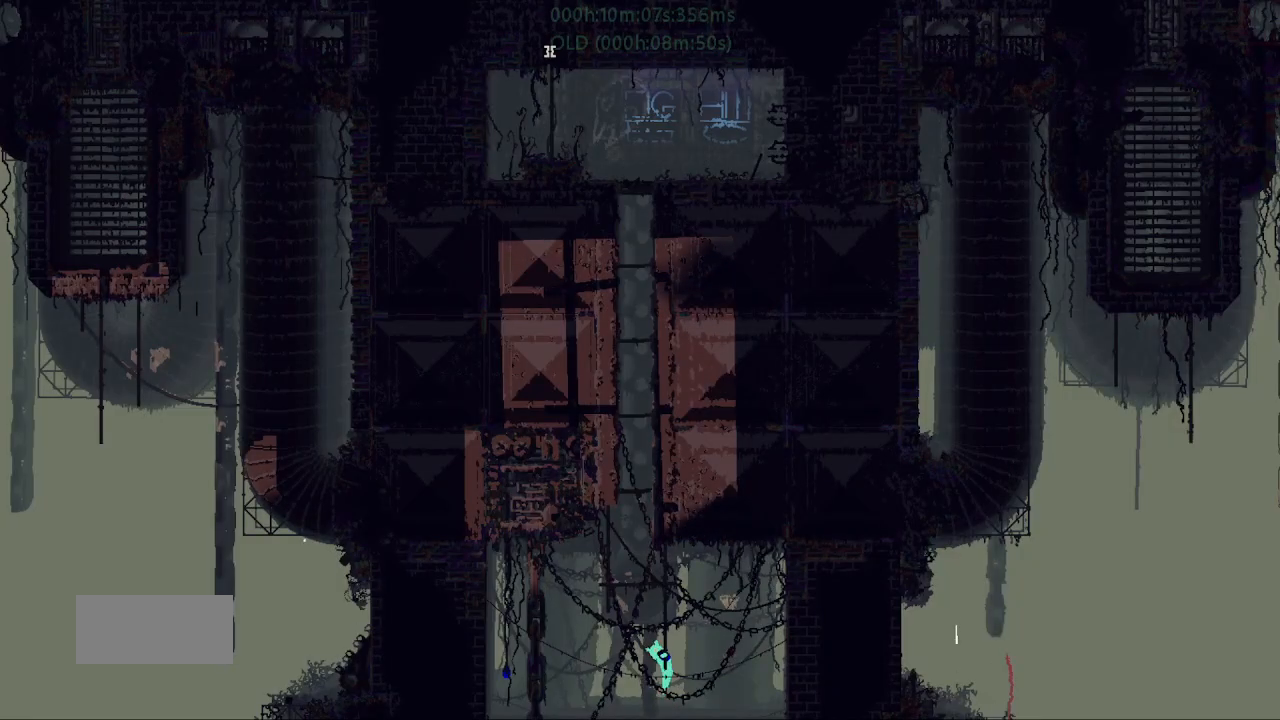
{"keys": ["left", "up"], "events": [[83, "left", "down"], [183, "j", "down"], [383, "j", "up"]]}
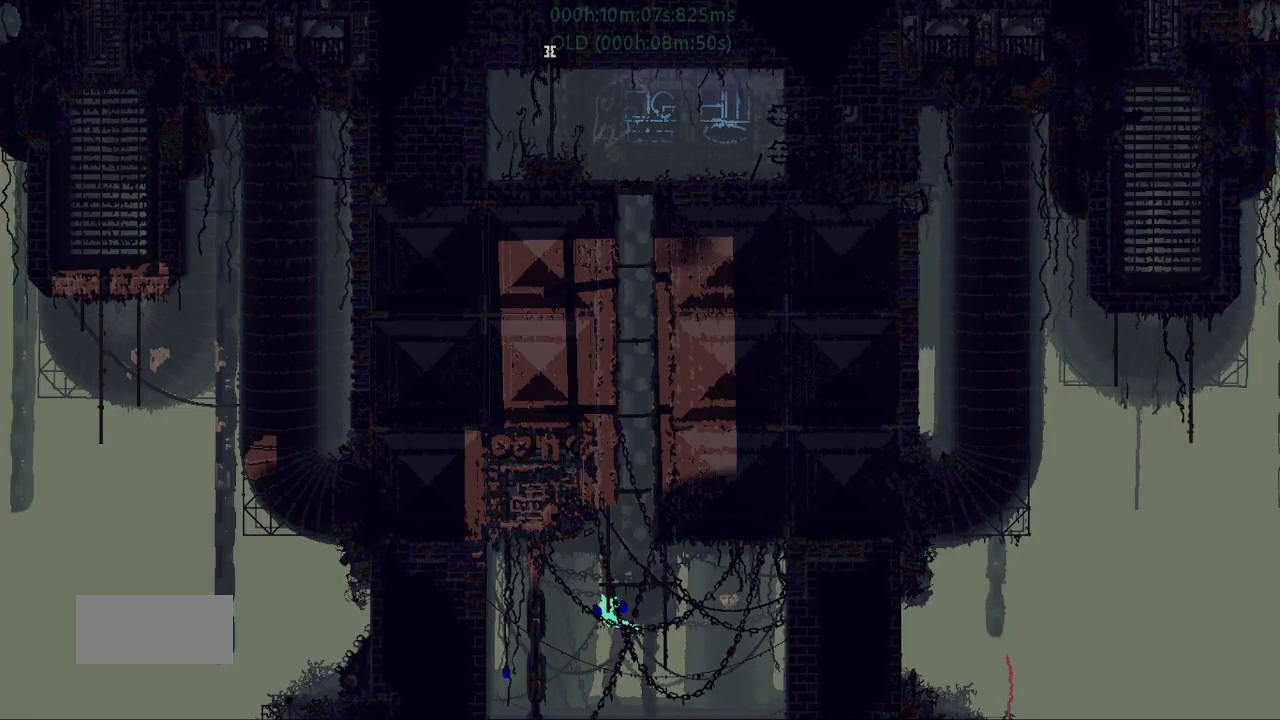
{"keys": ["up"], "events": [[33, "up", "up"], [183, "up", "down"], [283, "left", "up"]]}
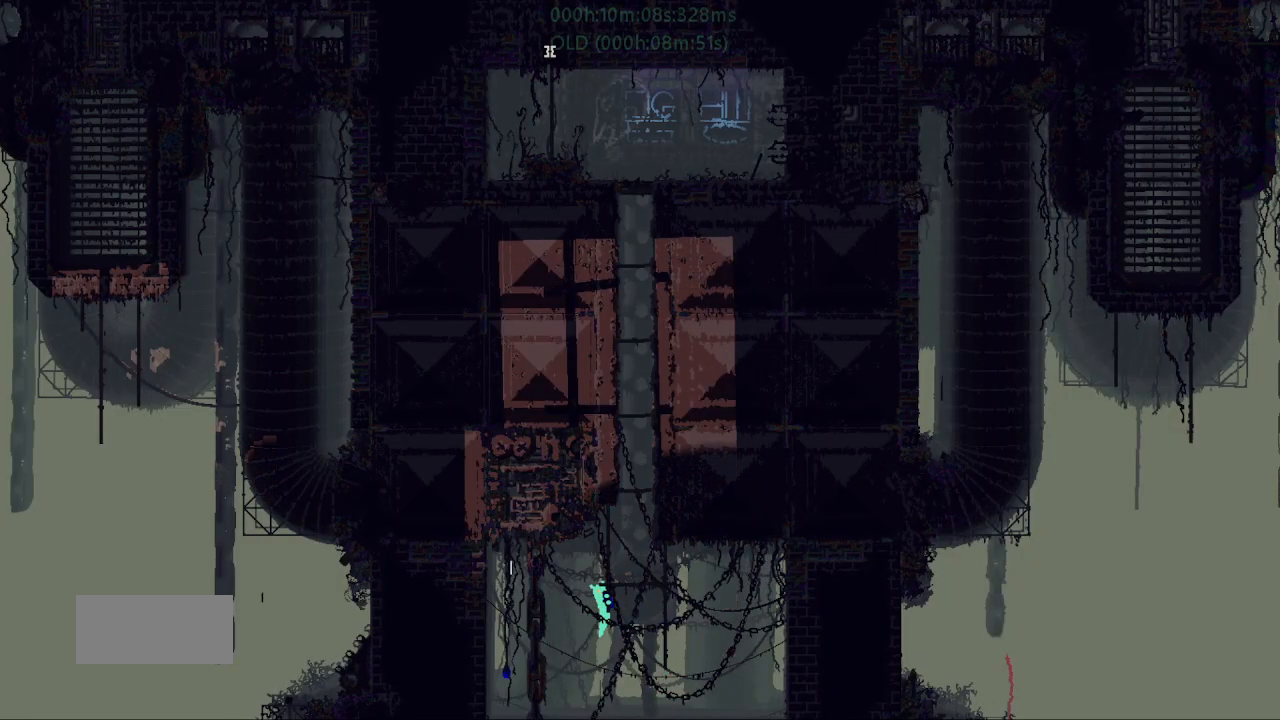
{"keys": ["up"], "events": [[217, "right", "down"], [300, "right", "up"]]}
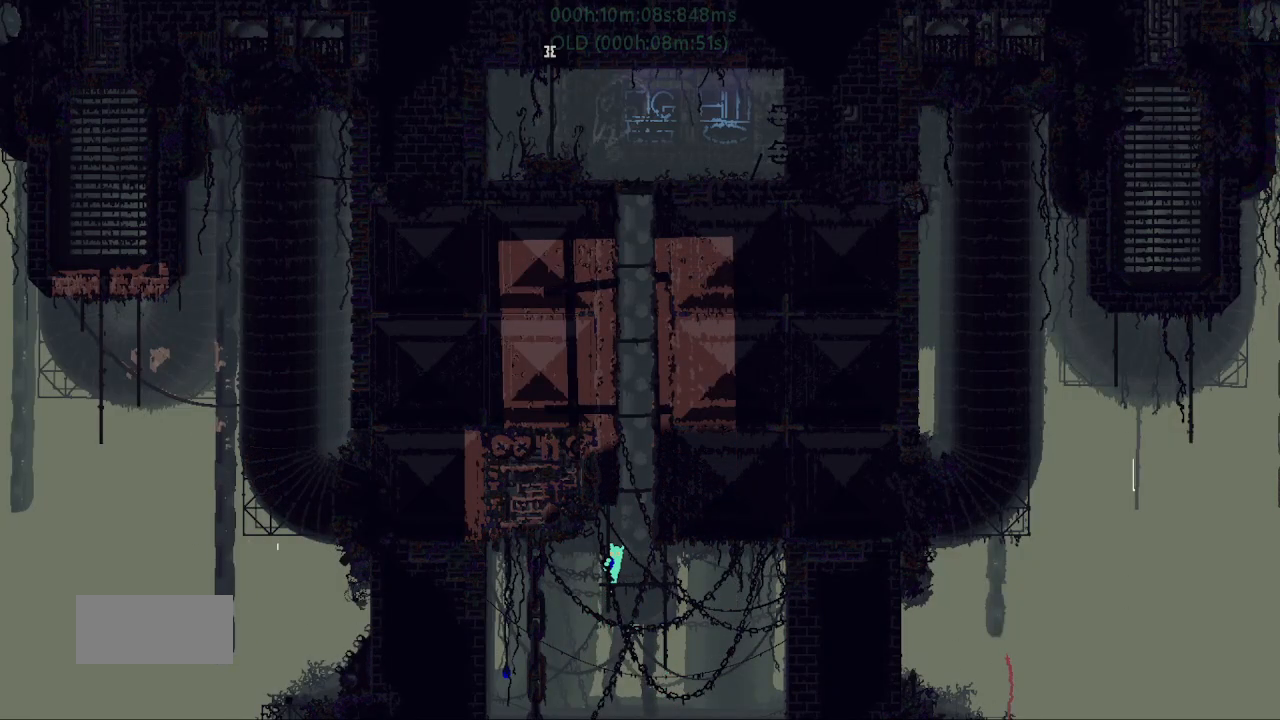
{"keys": ["j", "right"], "events": [[267, "j", "down"], [267, "right", "down"], [417, "up", "up"], [433, "j", "up"], [500, "j", "down"]]}
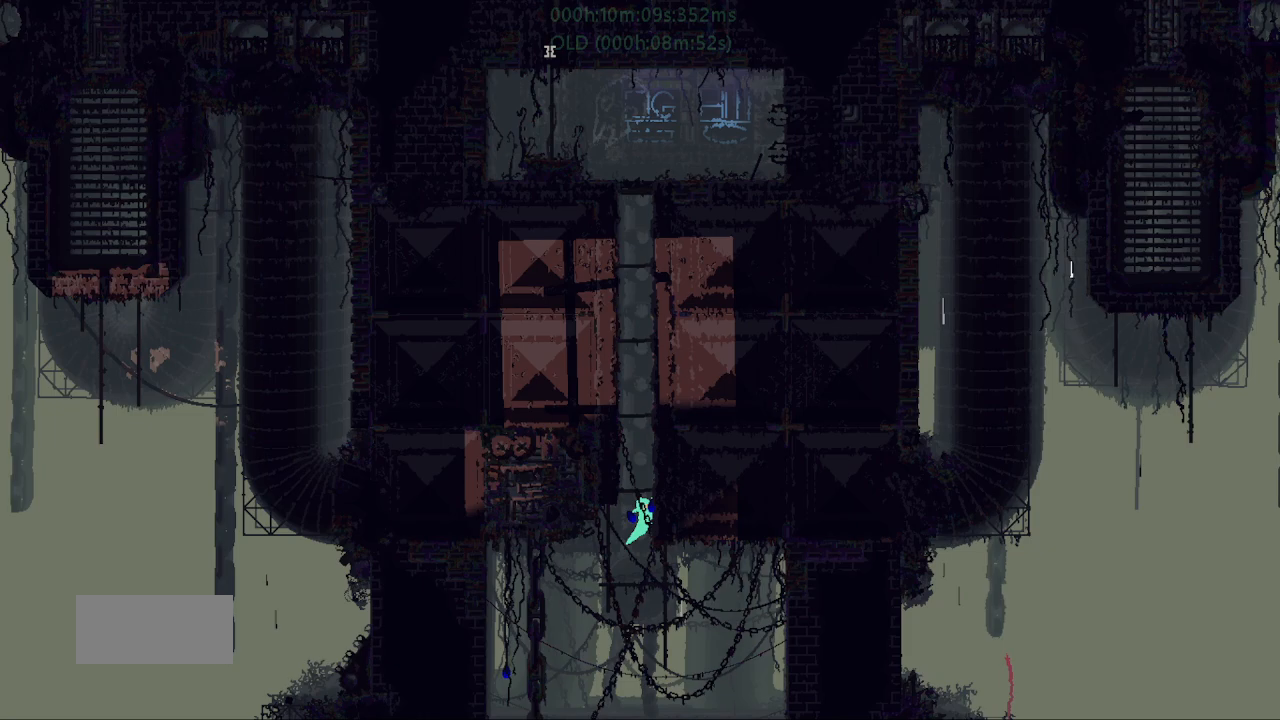
{"keys": ["left"], "events": [[50, "right", "up"], [83, "left", "down"], [133, "j", "up"], [183, "j", "down"], [233, "left", "up"], [250, "right", "down"], [300, "j", "up"], [383, "j", "down"], [433, "right", "up"], [467, "left", "down"], [483, "j", "up"]]}
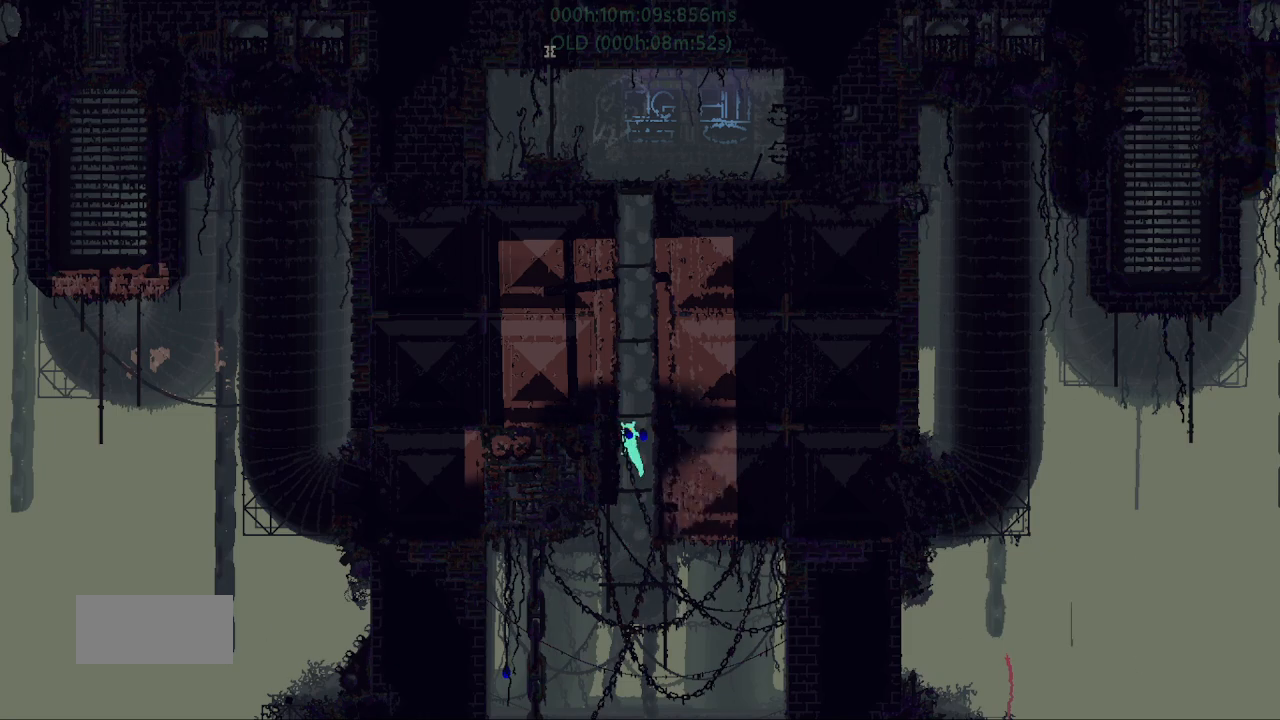
{"keys": ["j", "left"], "events": [[67, "j", "down"], [167, "j", "up"], [183, "left", "up"], [200, "right", "down"], [233, "j", "down"], [367, "j", "up"], [367, "right", "up"], [417, "j", "down"], [417, "left", "down"]]}
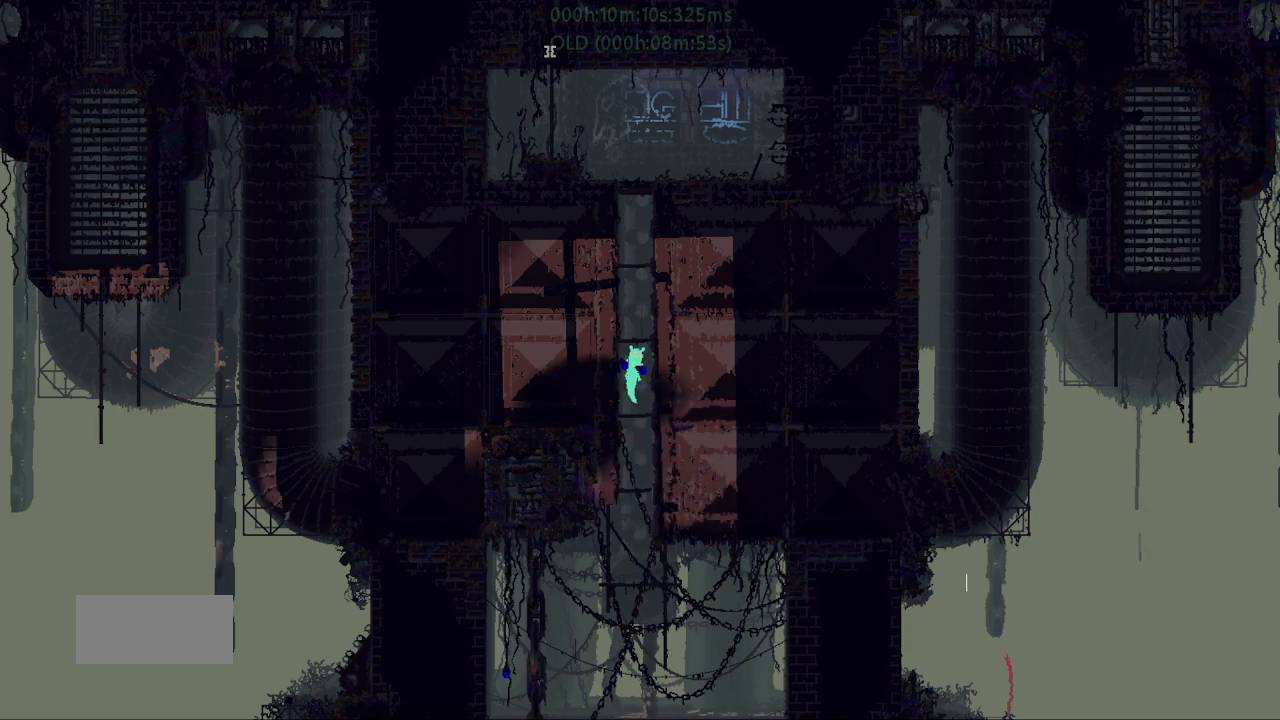
{"keys": ["j", "right"], "events": [[17, "j", "up"], [67, "left", "up"], [67, "right", "down"], [100, "j", "down"], [183, "j", "up"], [217, "left", "down"], [217, "right", "up"], [267, "j", "down"], [350, "left", "up"], [367, "j", "up"], [383, "right", "down"], [450, "j", "down"]]}
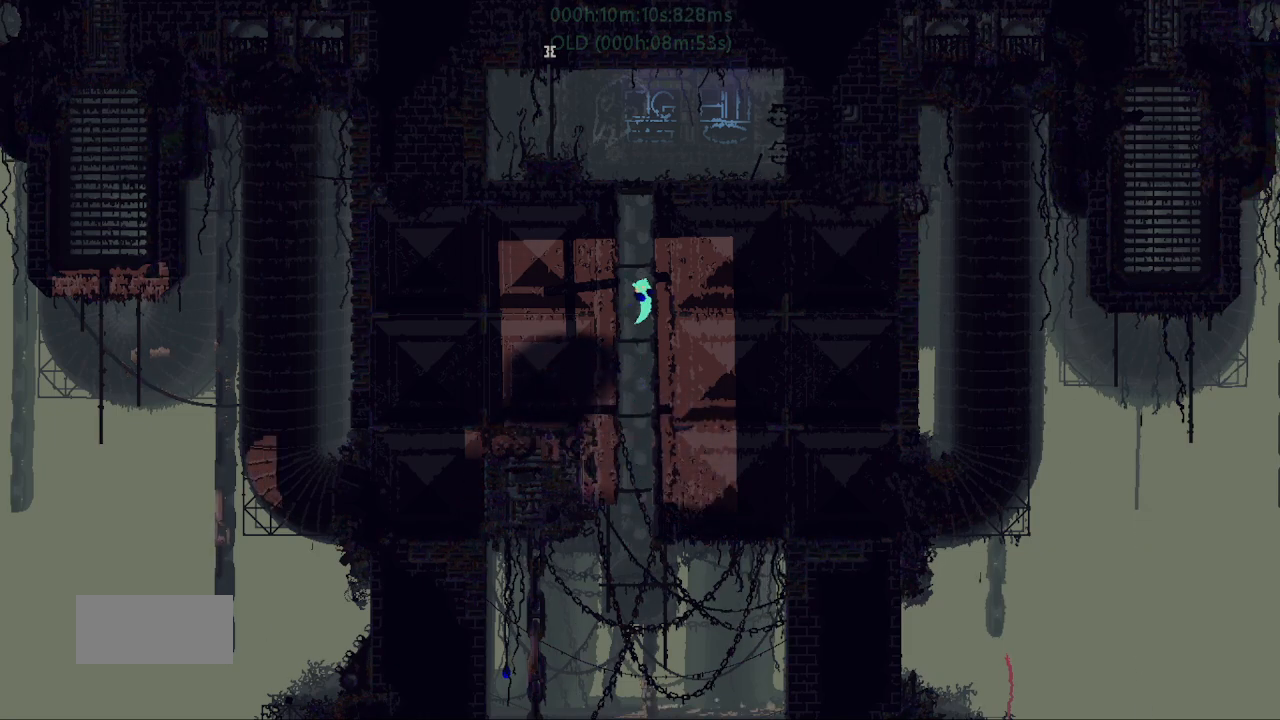
{"keys": ["j", "left"], "events": [[17, "right", "up"], [33, "j", "up"], [33, "left", "down"], [117, "j", "down"], [183, "left", "up"], [200, "right", "down"], [217, "j", "up"], [300, "j", "down"], [383, "left", "down"], [383, "right", "up"], [400, "j", "up"], [483, "j", "down"]]}
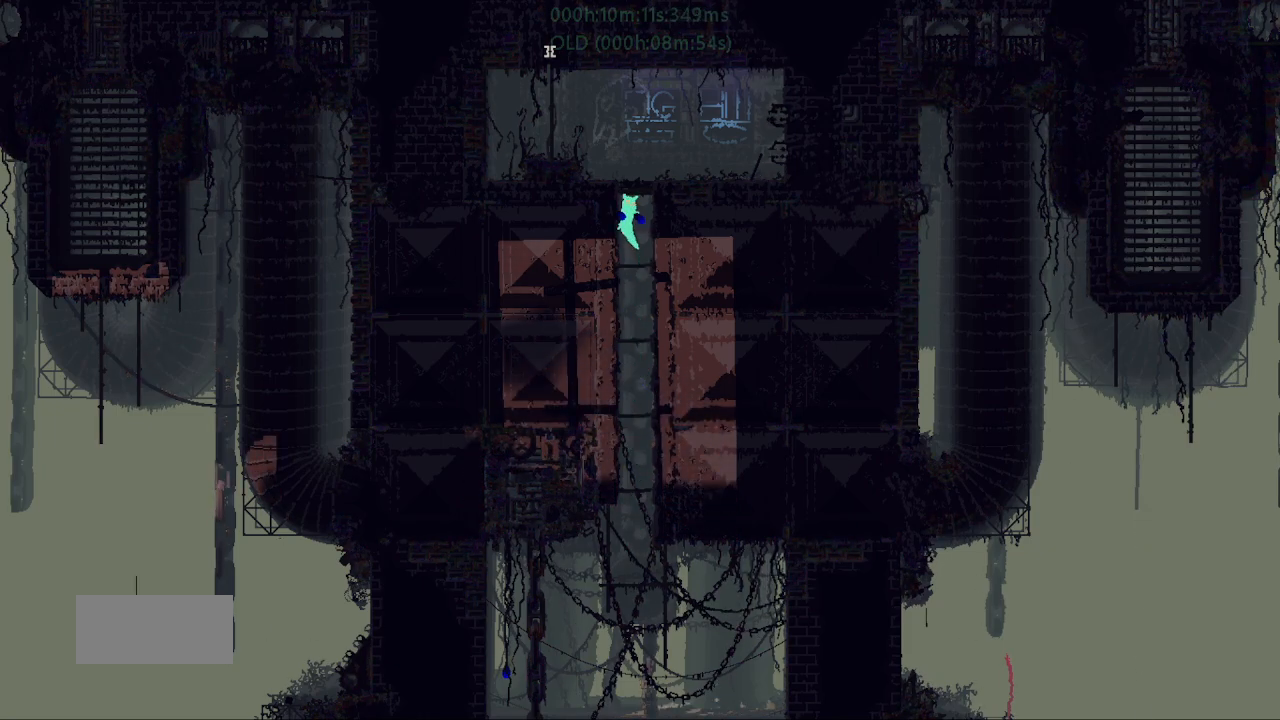
{"keys": ["j", "left"], "events": [[33, "left", "up"], [33, "right", "down"], [100, "j", "up"], [183, "j", "down"], [233, "right", "up"], [250, "left", "down"], [300, "j", "up"], [350, "j", "down"]]}
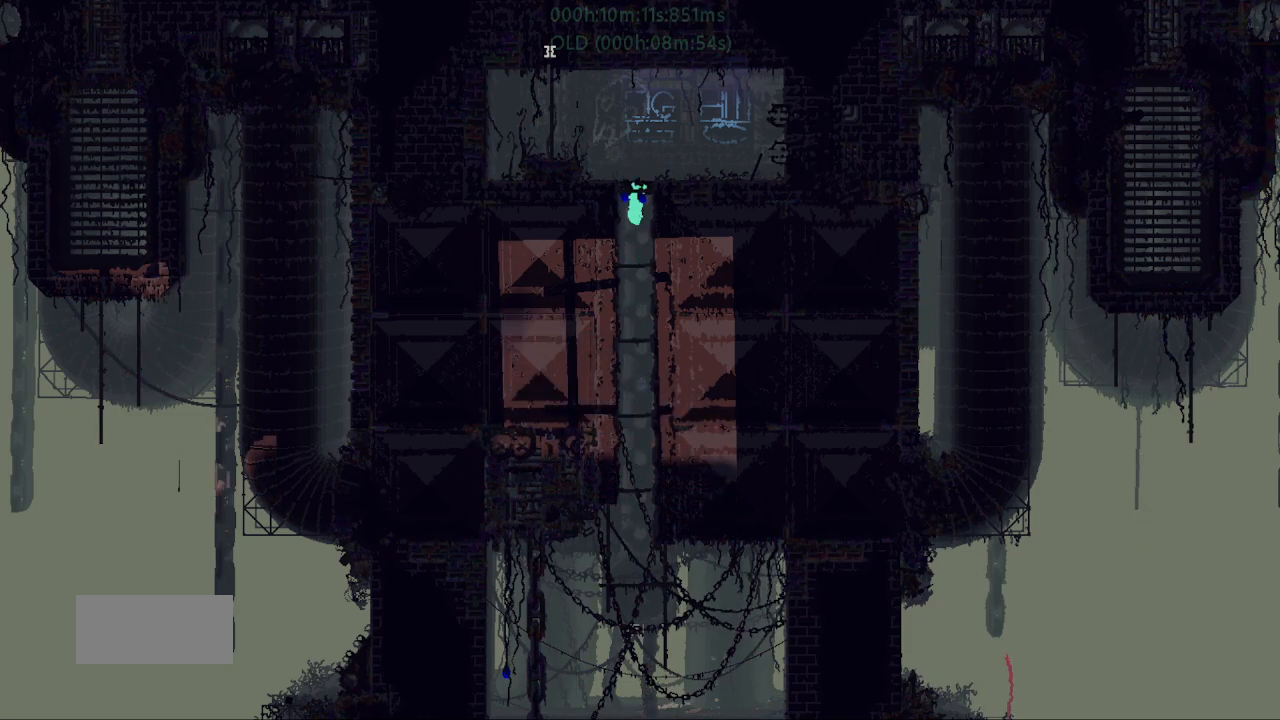
{"keys": [], "events": [[50, "j", "up"], [100, "j", "down"], [100, "up", "down"], [283, "j", "up"], [333, "j", "down"], [450, "left", "up"], [483, "j", "up"], [483, "up", "up"]]}
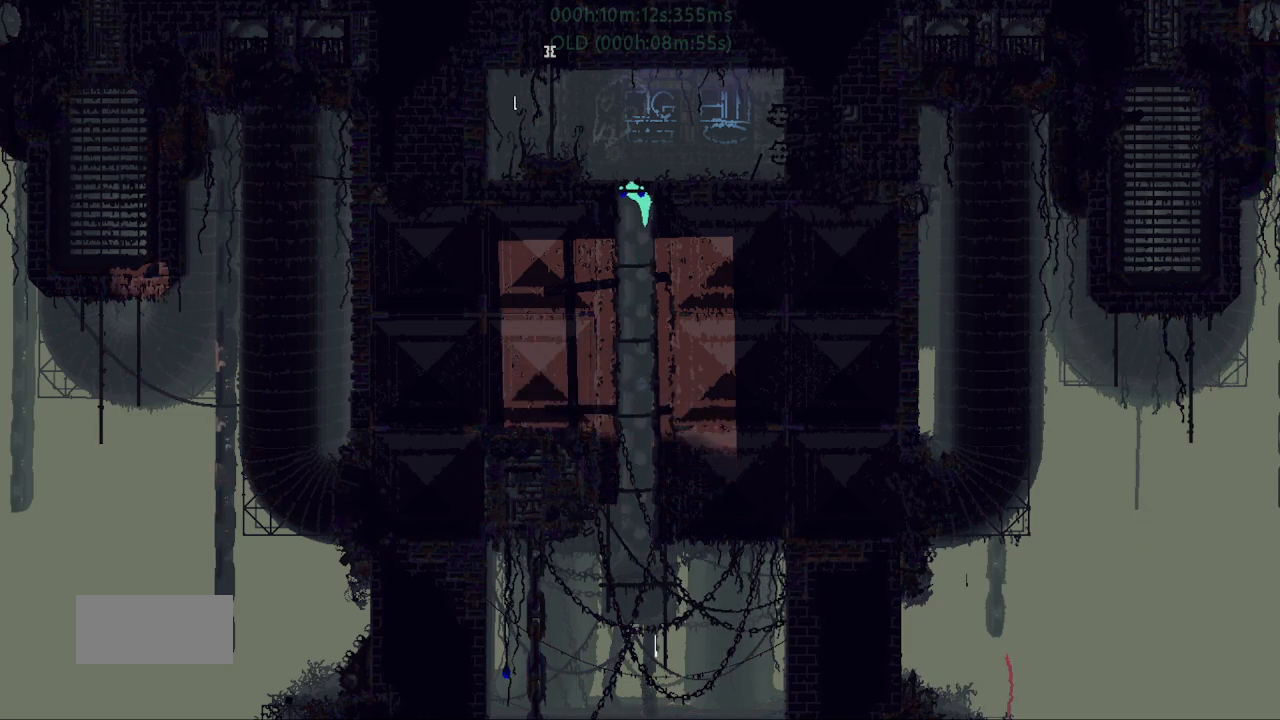
{"keys": ["left"], "events": [[67, "up", "down"], [117, "left", "down"], [133, "up", "up"], [200, "j", "down"], [417, "j", "up"]]}